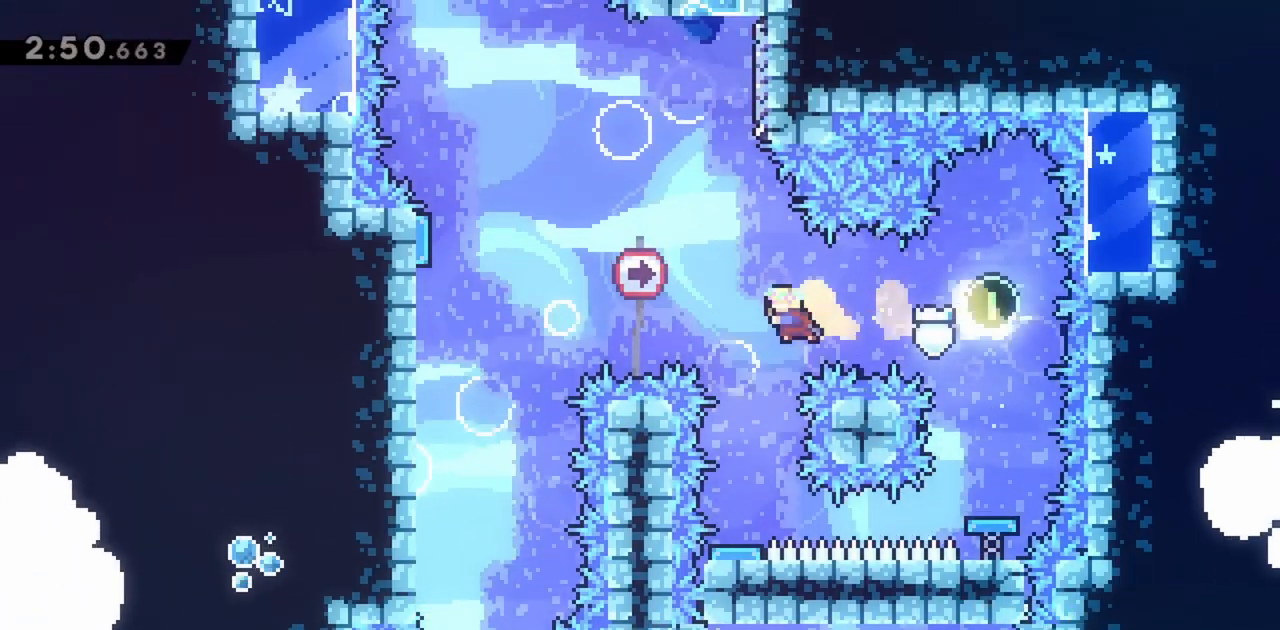
Gameplay with keyboard; each line is a JSON object with the keys held at the frame after it. "events" lists presses ("down") and releases ("up") of "dash", "demo", "down", "grab", "jump", "jump2", "left", "right" and "up" between this image and that frame as [ms after this image, input, new state], when the widget could be followed in between. No other keys are recorded. Mouse input is not recorded. Key names are as the overlay labels them; some are game actions (e.g. jump) rather than physical keys.
{"keys": [], "events": []}
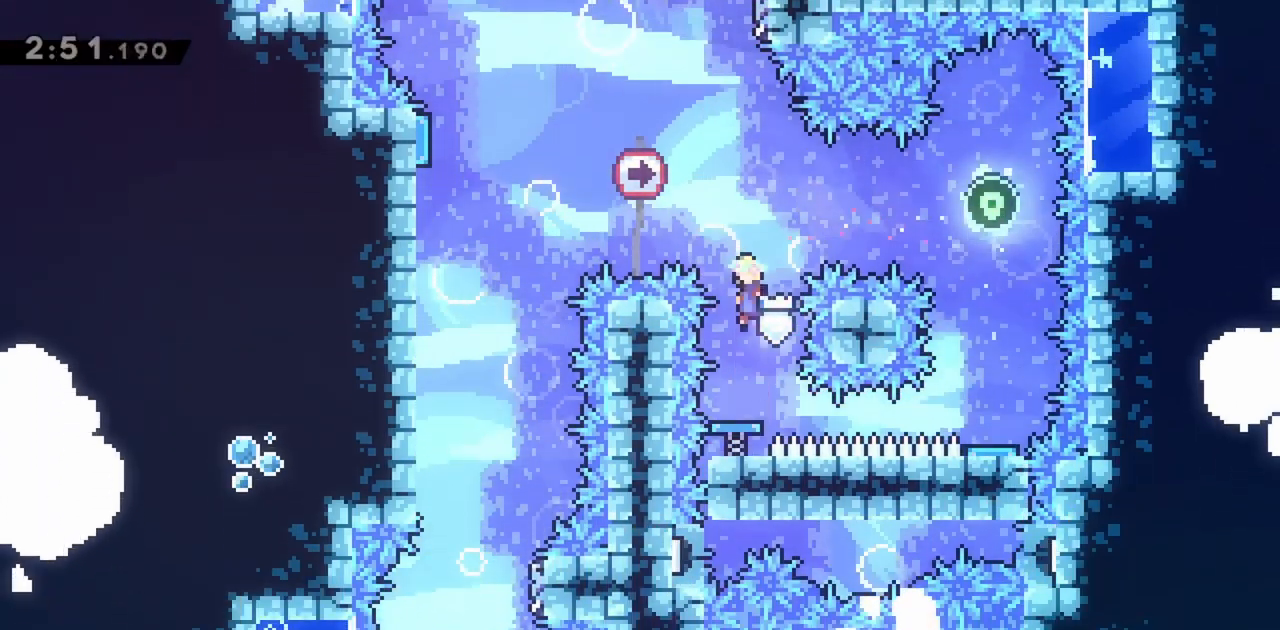
{"keys": [], "events": [[250, "dash", "down"], [250, "left", "down"], [433, "dash", "up"], [483, "left", "up"]]}
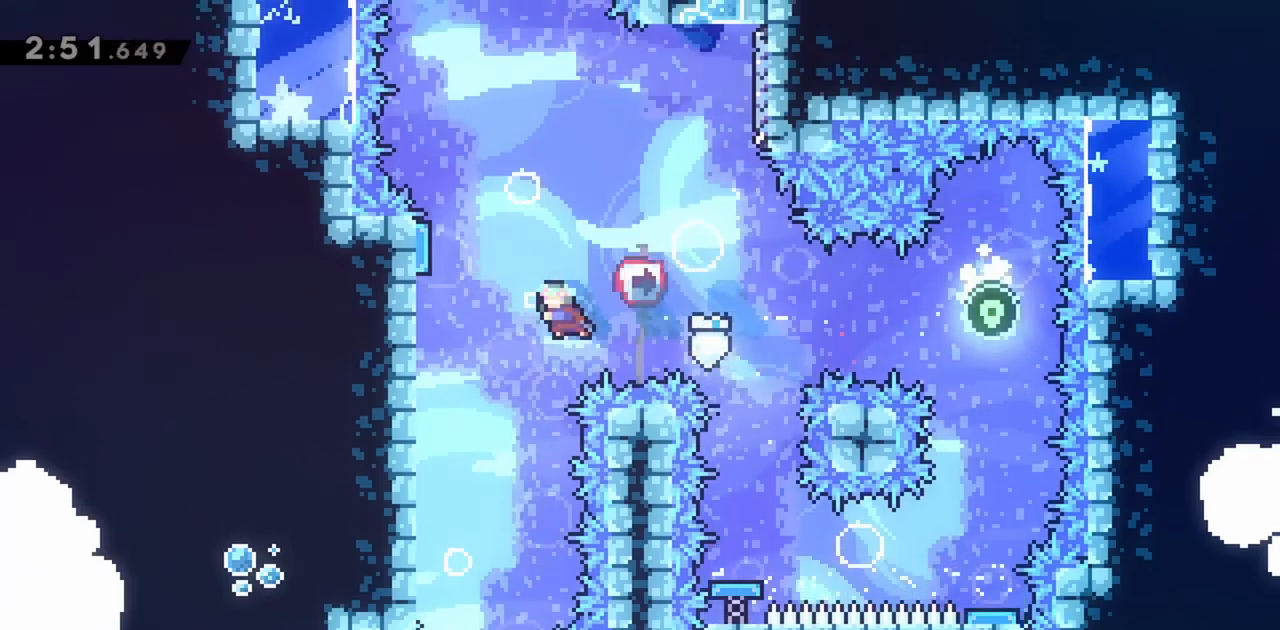
{"keys": [], "events": [[267, "left", "down"], [350, "left", "up"]]}
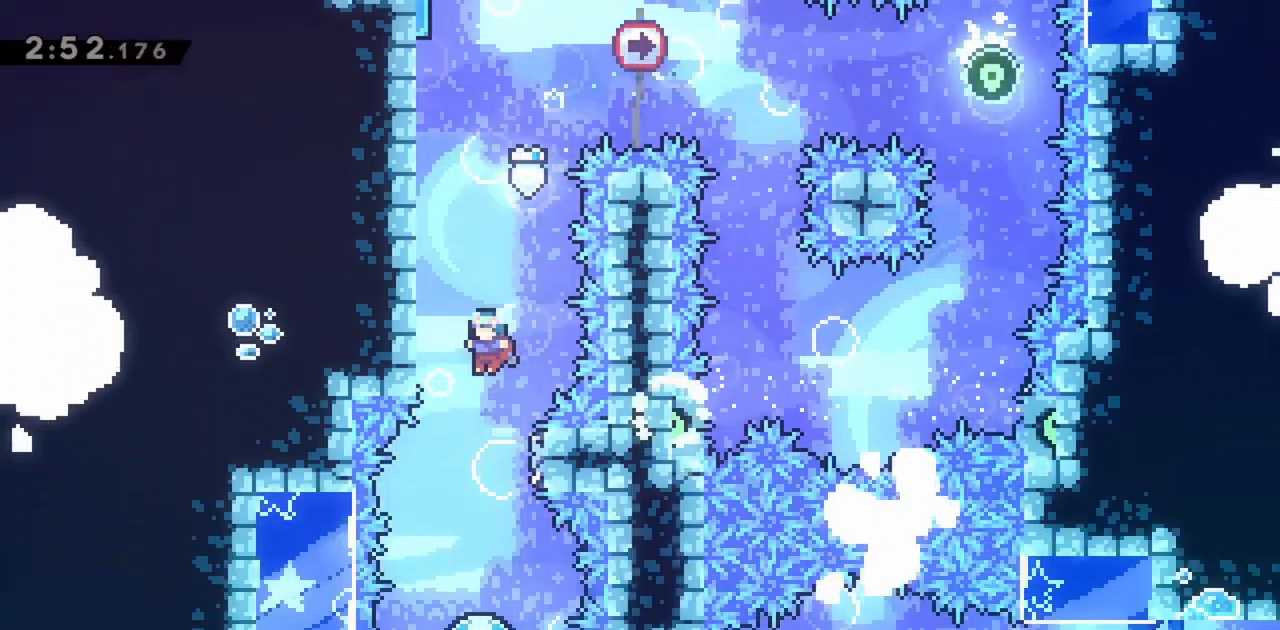
{"keys": ["down"], "events": [[467, "down", "down"]]}
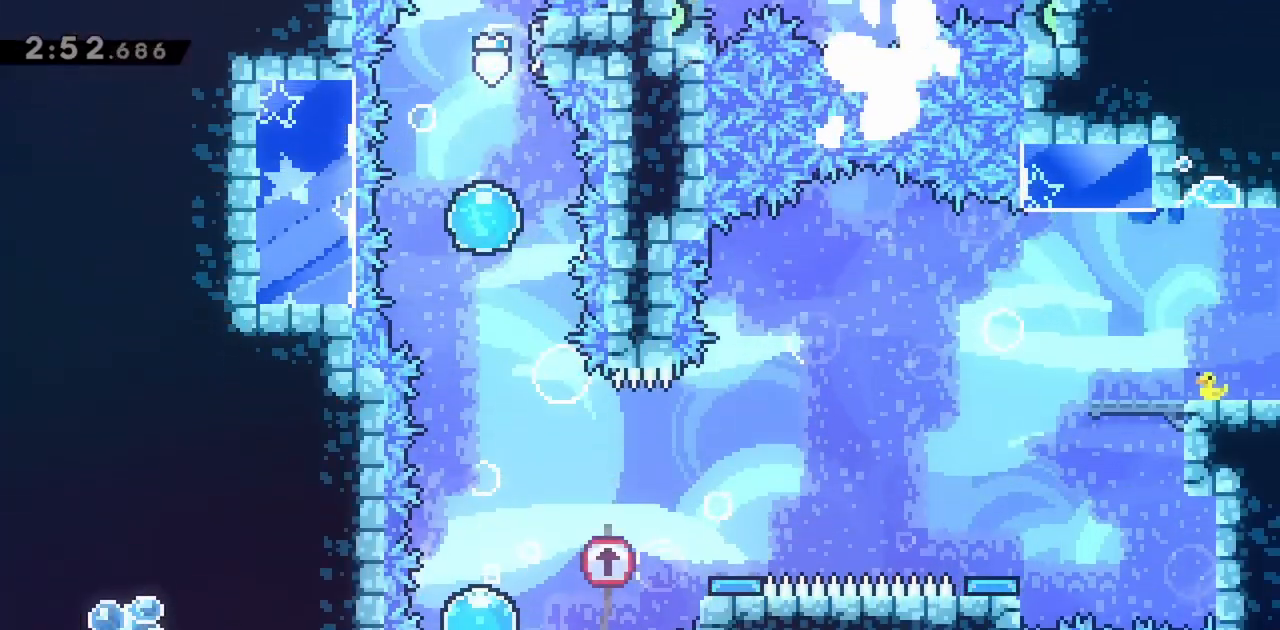
{"keys": ["down"], "events": []}
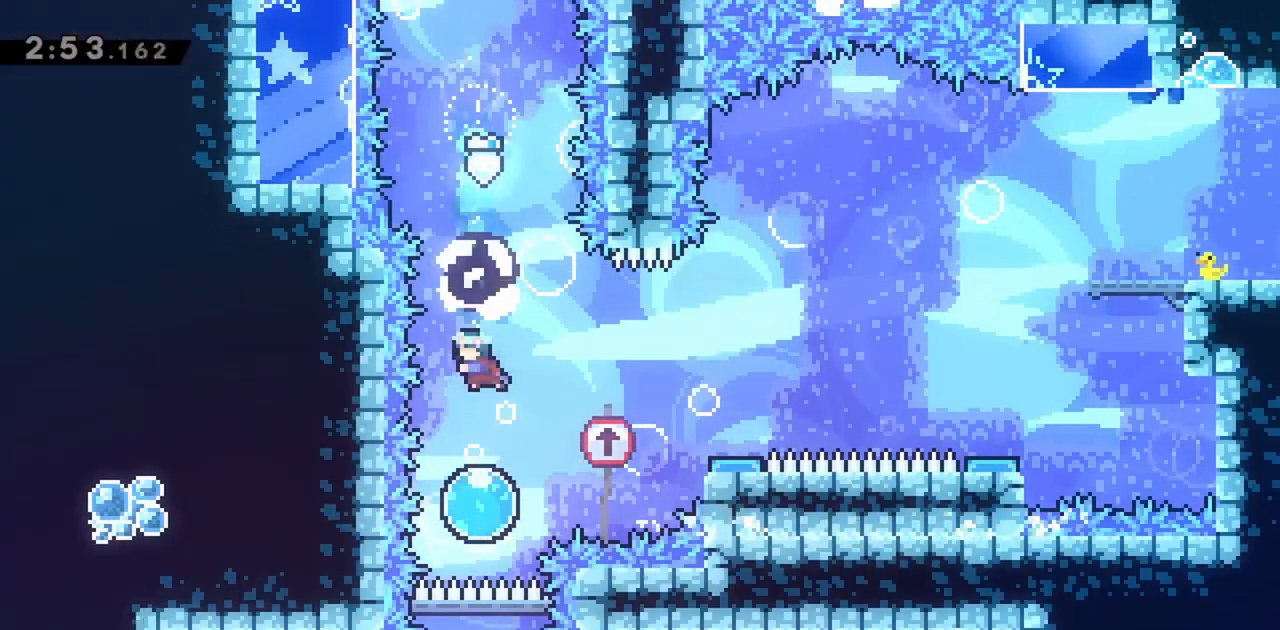
{"keys": ["right", "up"], "events": [[17, "down", "up"], [150, "right", "down"], [150, "up", "down"], [200, "dash", "down"], [433, "dash", "up"]]}
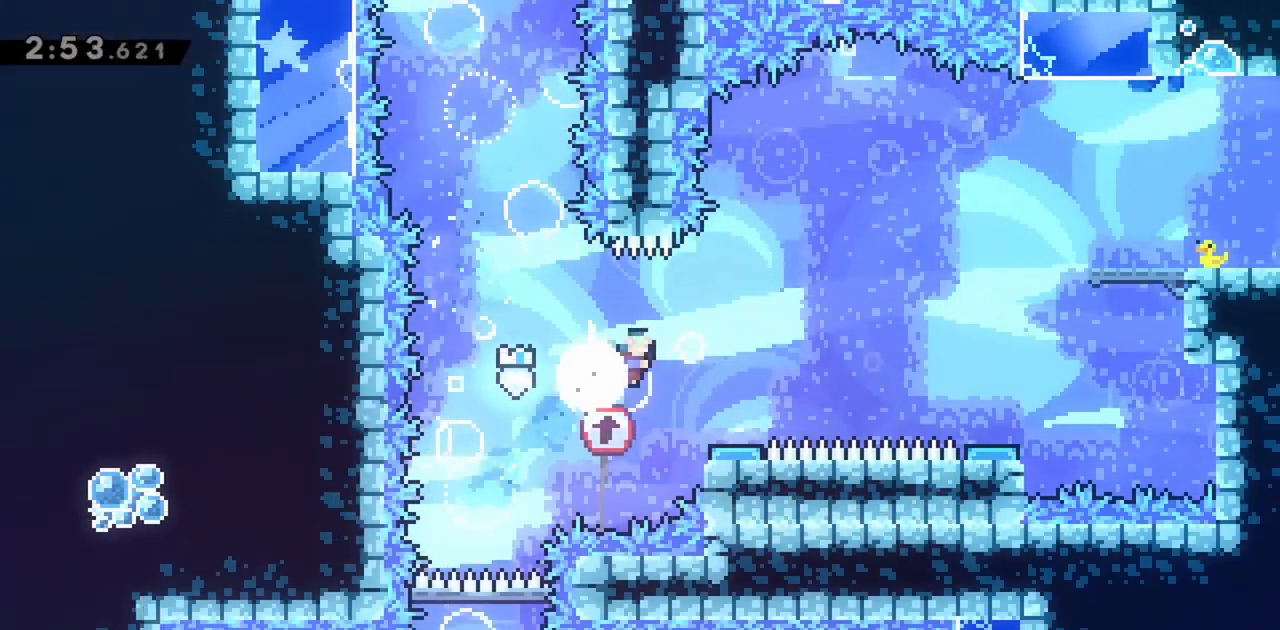
{"keys": ["right"], "events": [[300, "up", "up"]]}
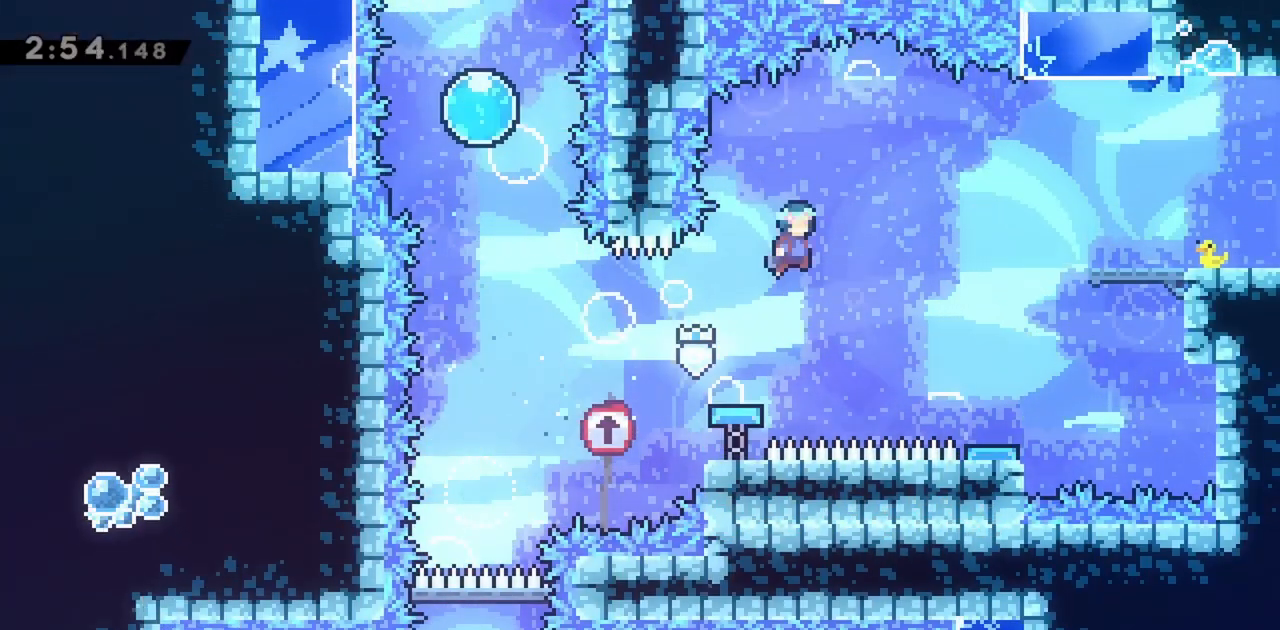
{"keys": ["right"], "events": []}
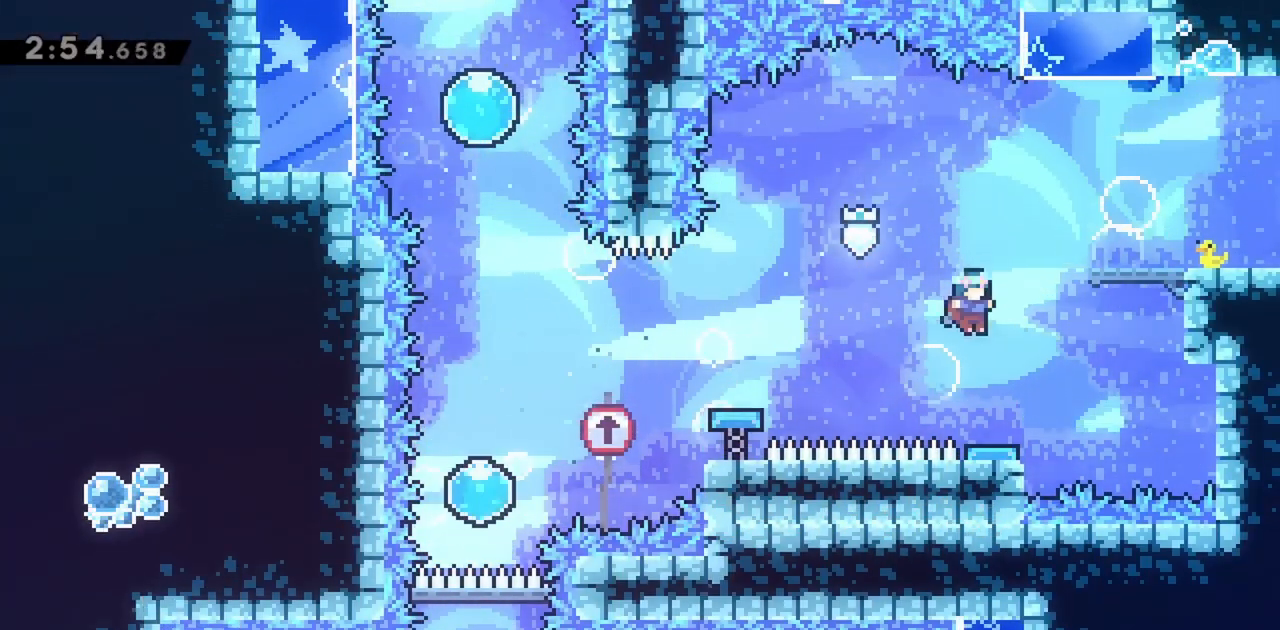
{"keys": ["right"], "events": [[100, "right", "up"], [233, "right", "down"]]}
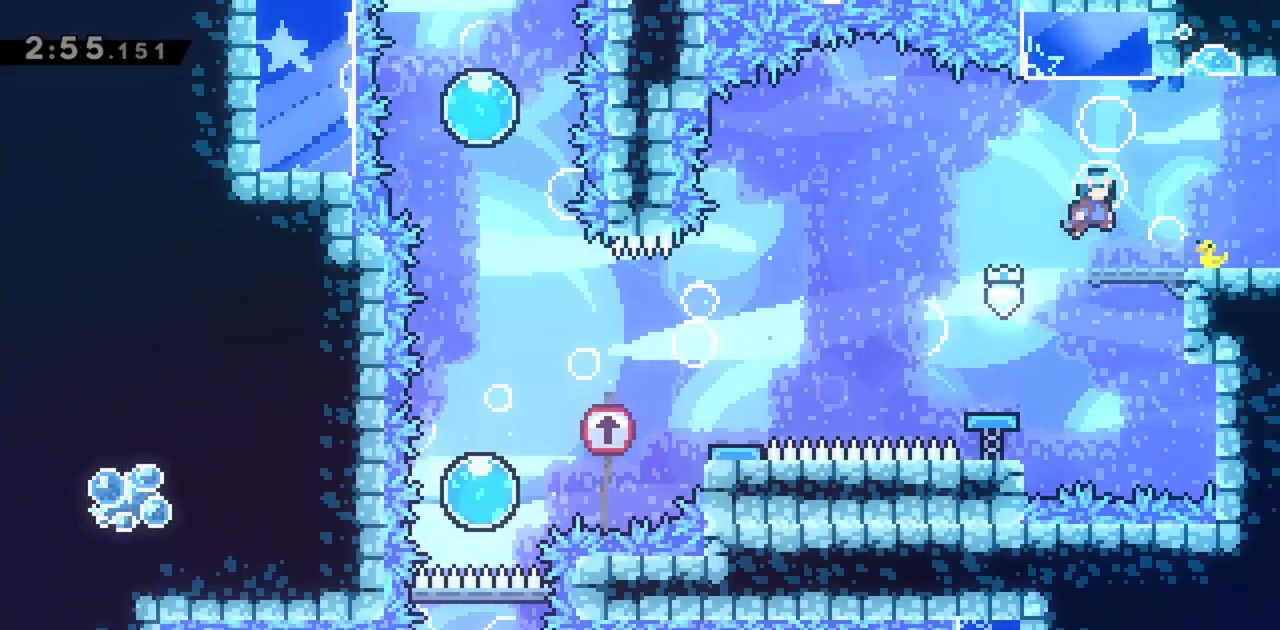
{"keys": ["right"], "events": [[333, "dash", "down"], [467, "dash", "up"]]}
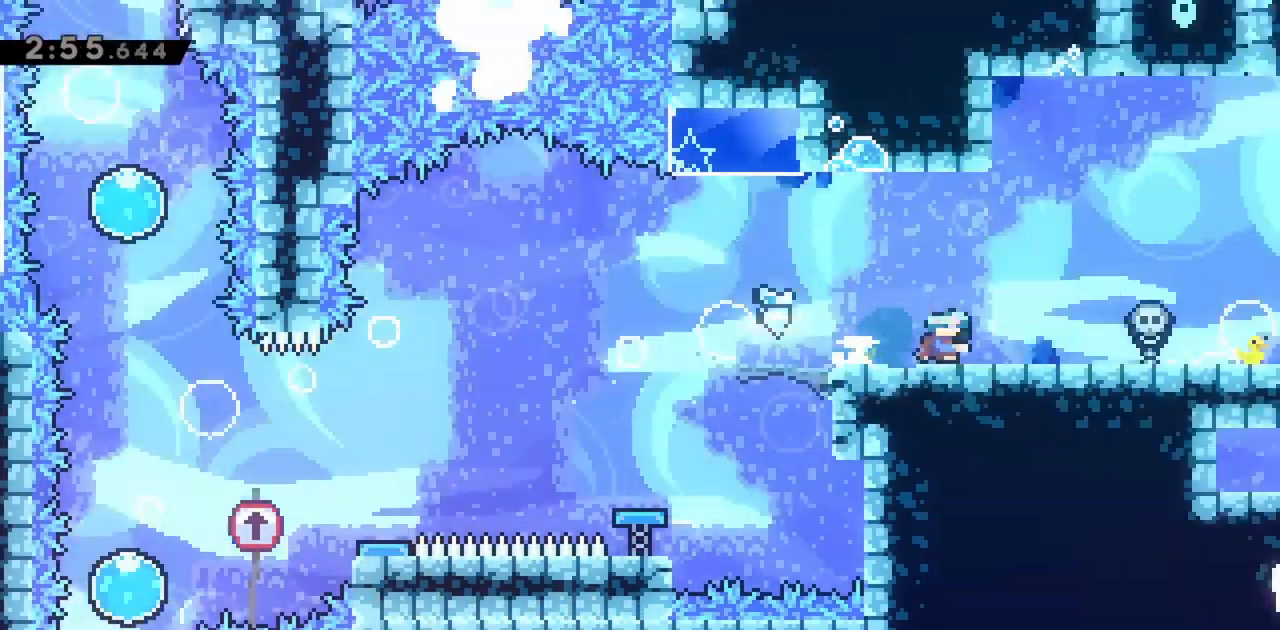
{"keys": ["right"], "events": []}
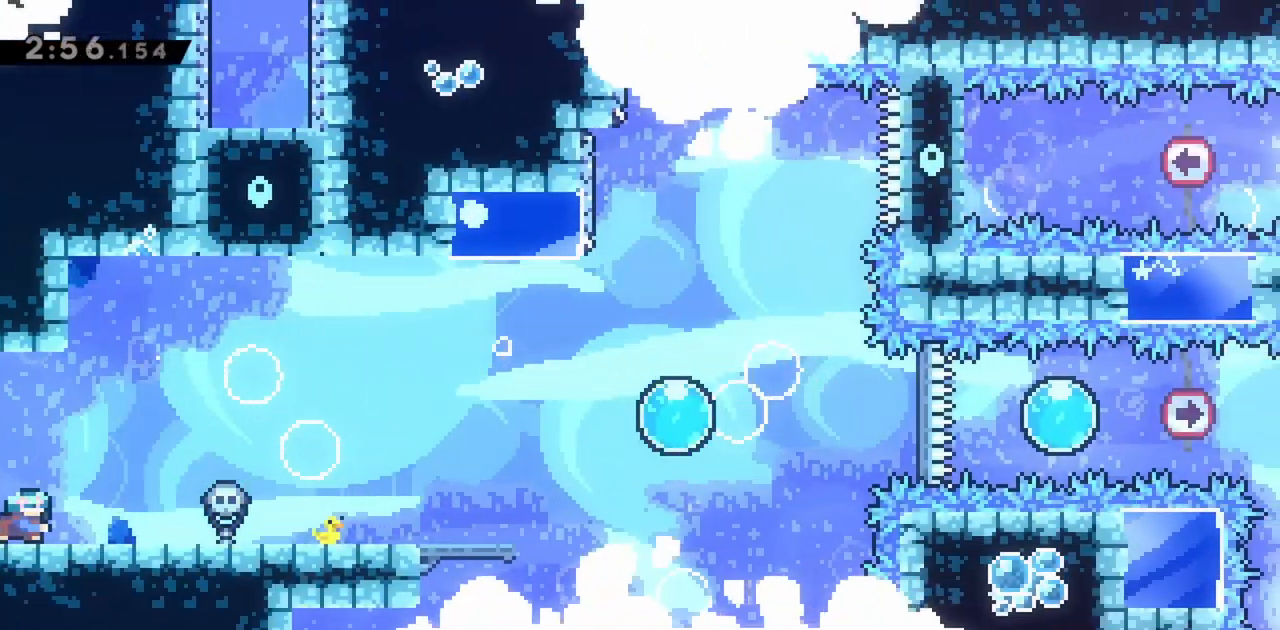
{"keys": ["right"], "events": [[217, "dash", "down"], [400, "dash", "up"]]}
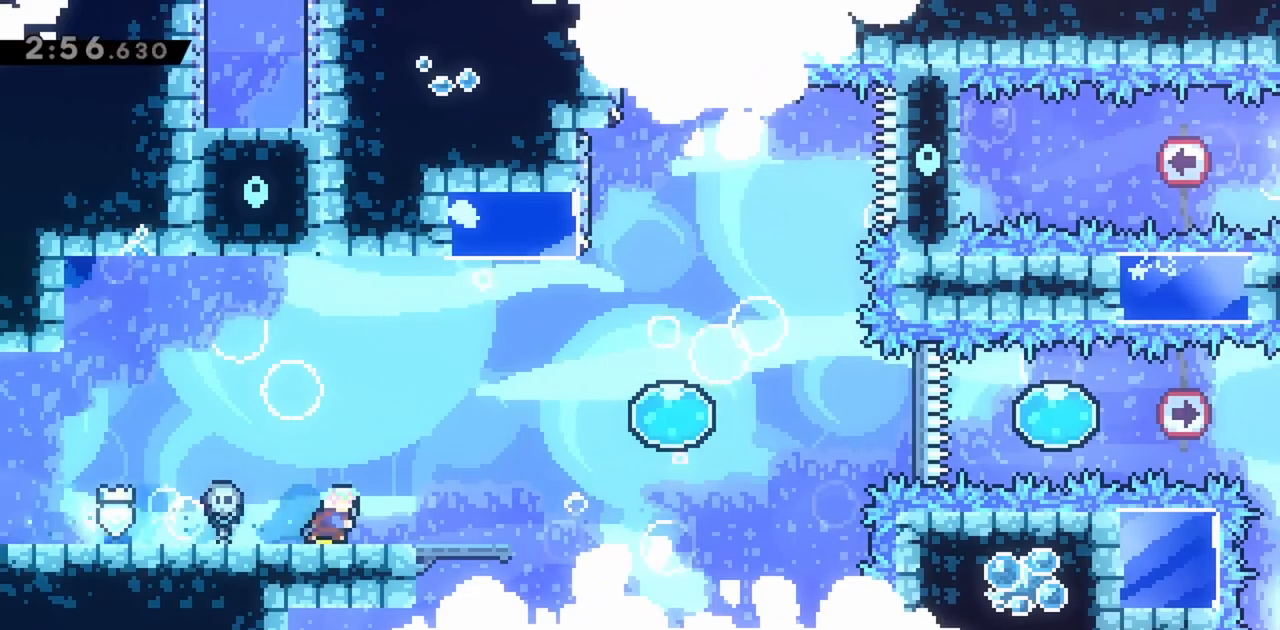
{"keys": [], "events": [[317, "jump", "down"], [400, "jump", "up"], [500, "right", "up"]]}
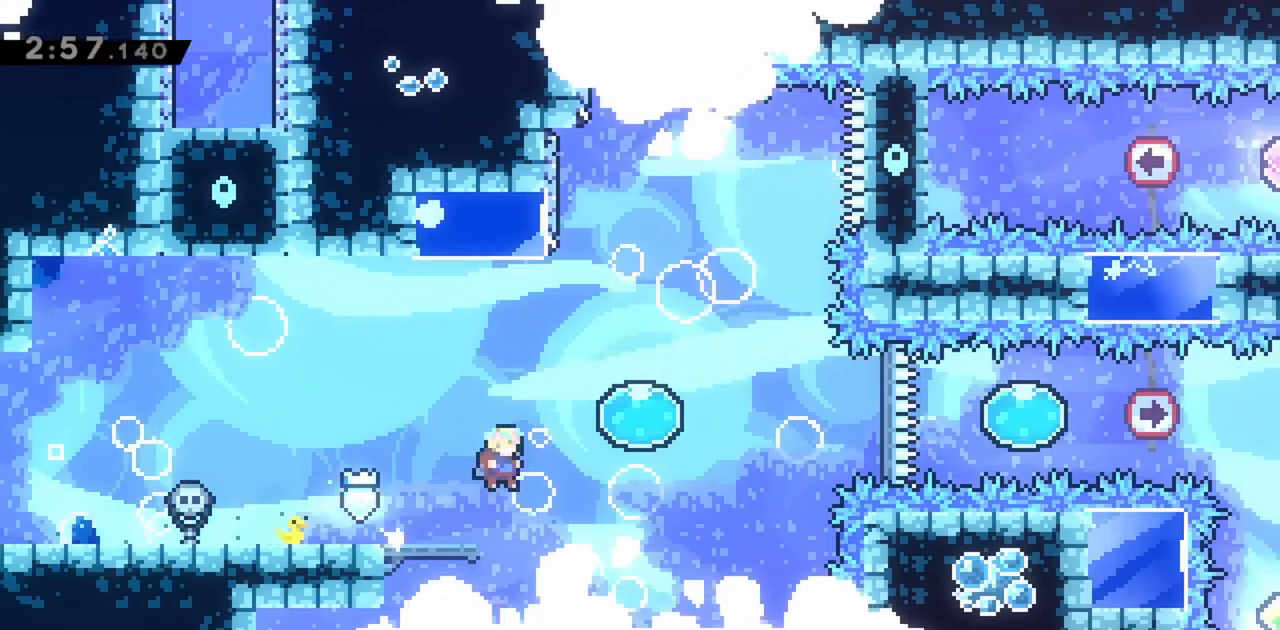
{"keys": ["dash", "grab", "left"], "events": [[133, "left", "down"], [317, "dash", "down"], [467, "grab", "down"]]}
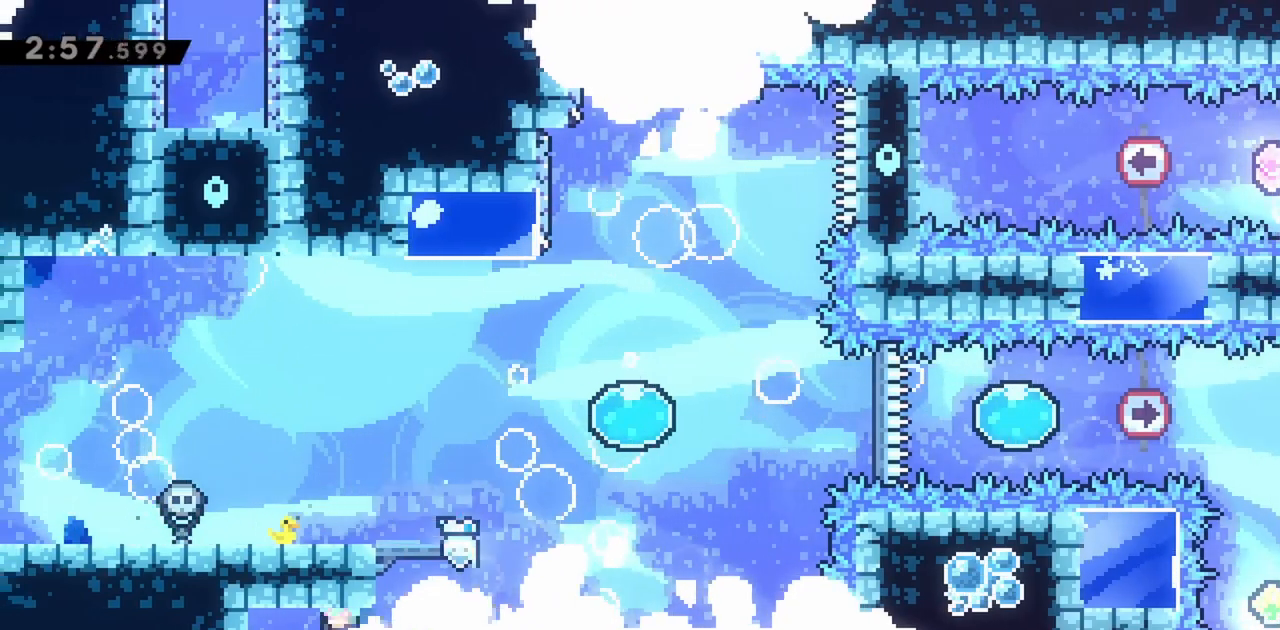
{"keys": ["dash", "down"], "events": [[17, "dash", "up"], [200, "dash", "down"], [333, "dash", "up"], [383, "grab", "up"], [433, "left", "up"], [467, "dash", "down"], [467, "down", "down"]]}
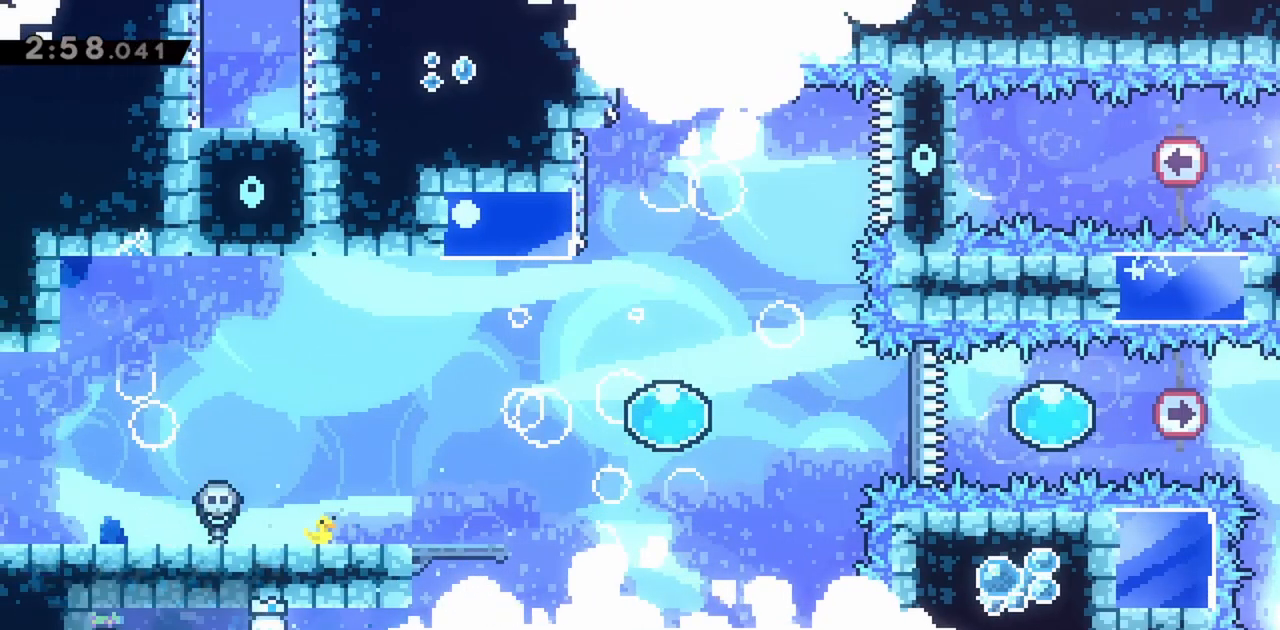
{"keys": ["down"], "events": [[150, "dash", "up"]]}
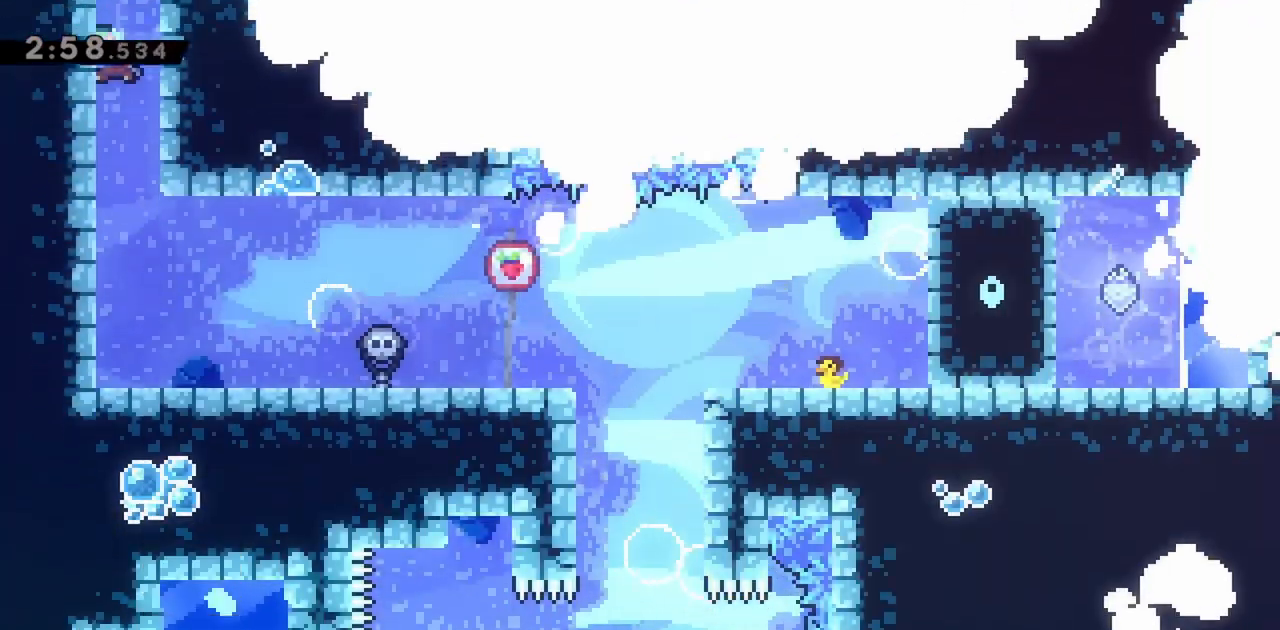
{"keys": ["down", "right"], "events": [[500, "right", "down"]]}
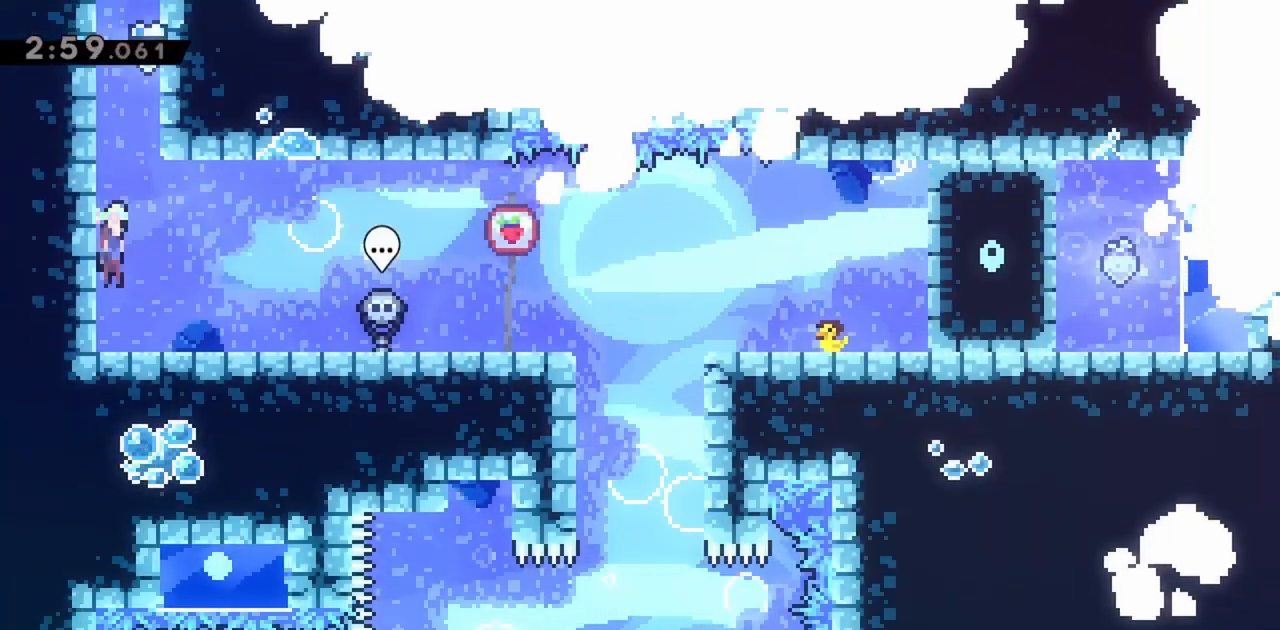
{"keys": ["right"], "events": [[33, "dash", "down"], [183, "dash", "up"], [183, "down", "up"], [233, "jump", "down"], [267, "jump", "up"], [317, "right", "up"], [467, "right", "down"]]}
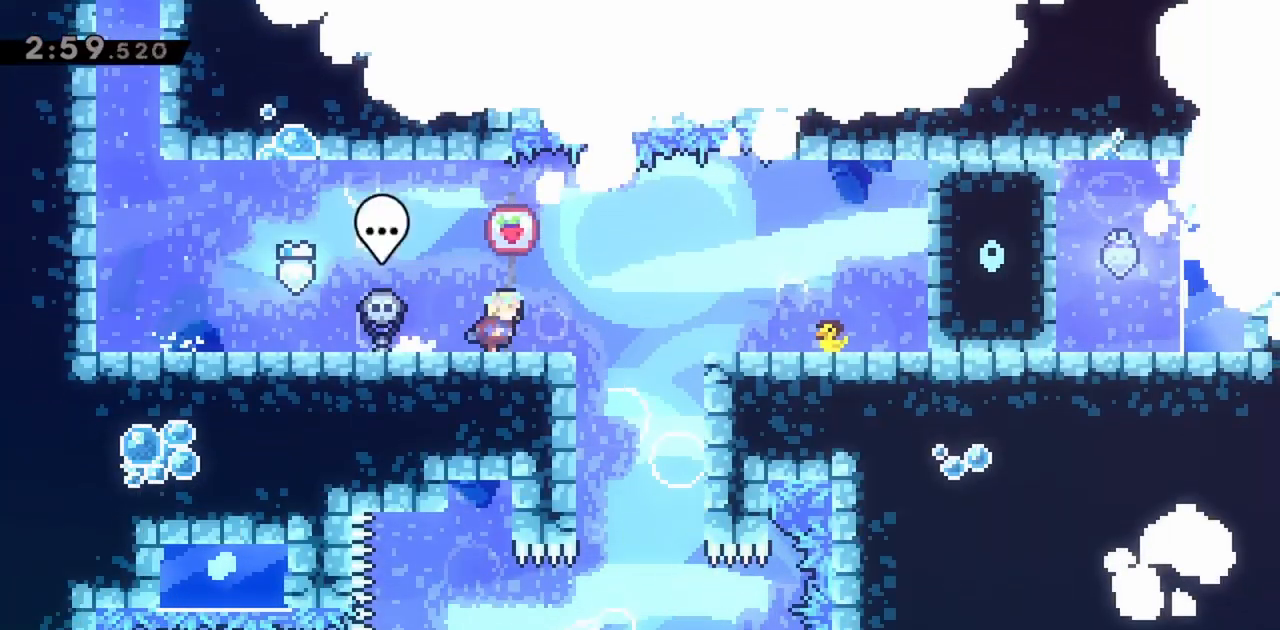
{"keys": [], "events": [[233, "right", "up"]]}
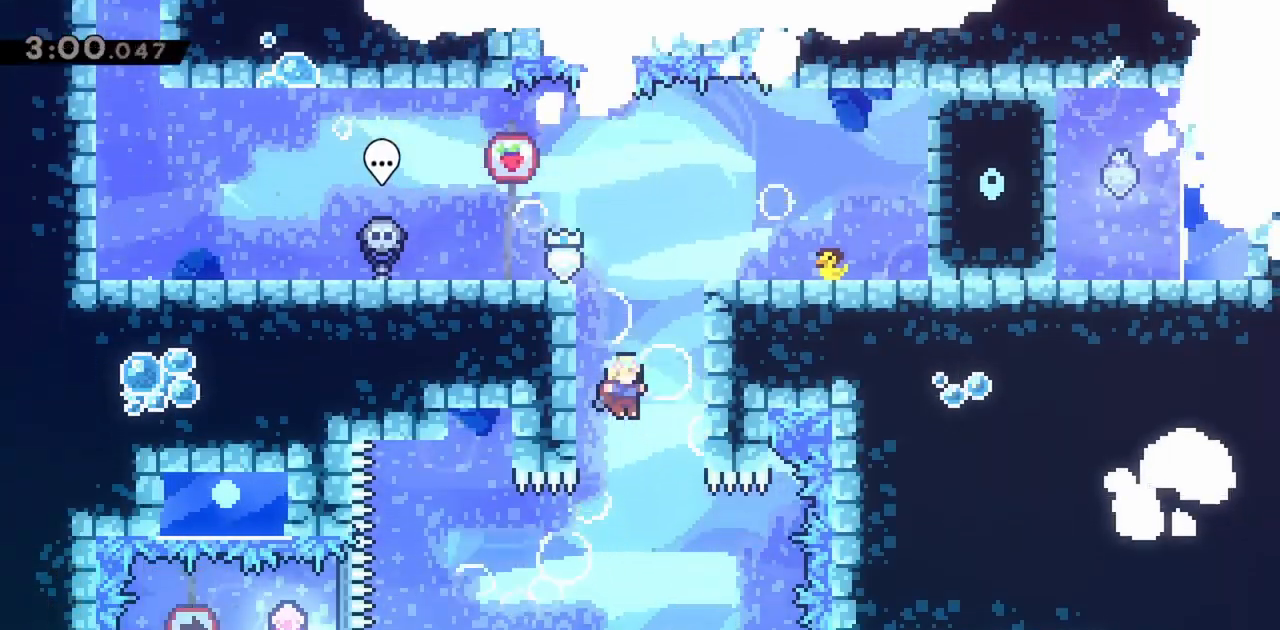
{"keys": [], "events": [[333, "right", "down"], [433, "right", "up"]]}
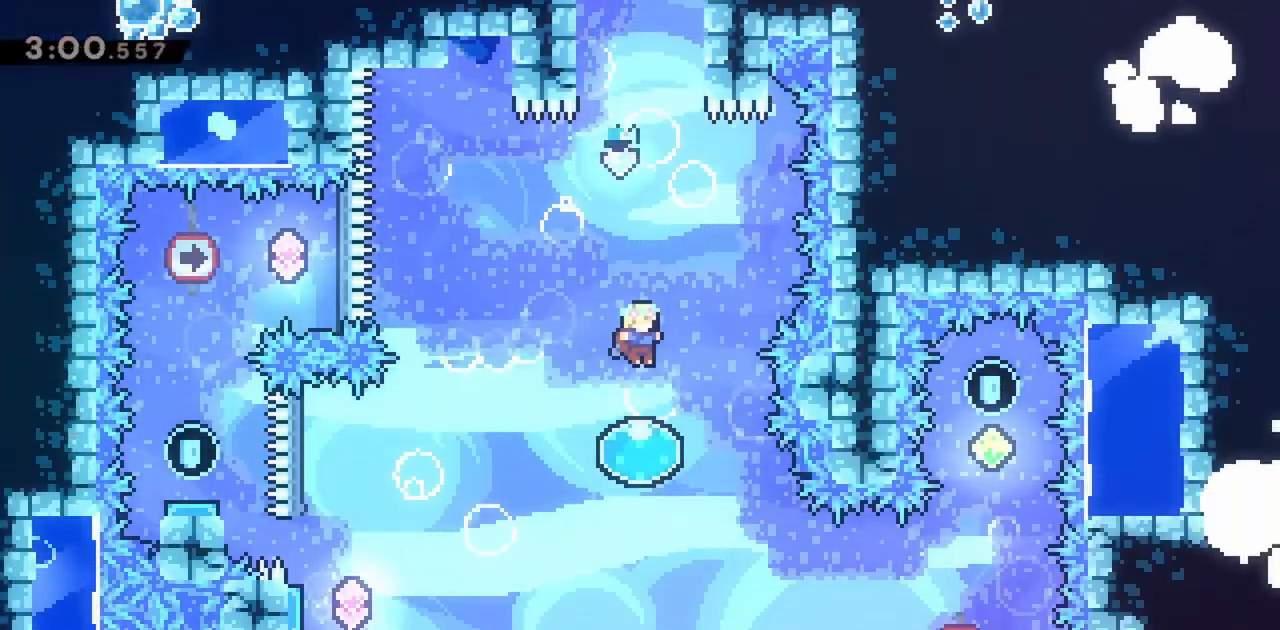
{"keys": ["left"], "events": [[117, "left", "down"], [250, "dash", "down"], [400, "dash", "up"]]}
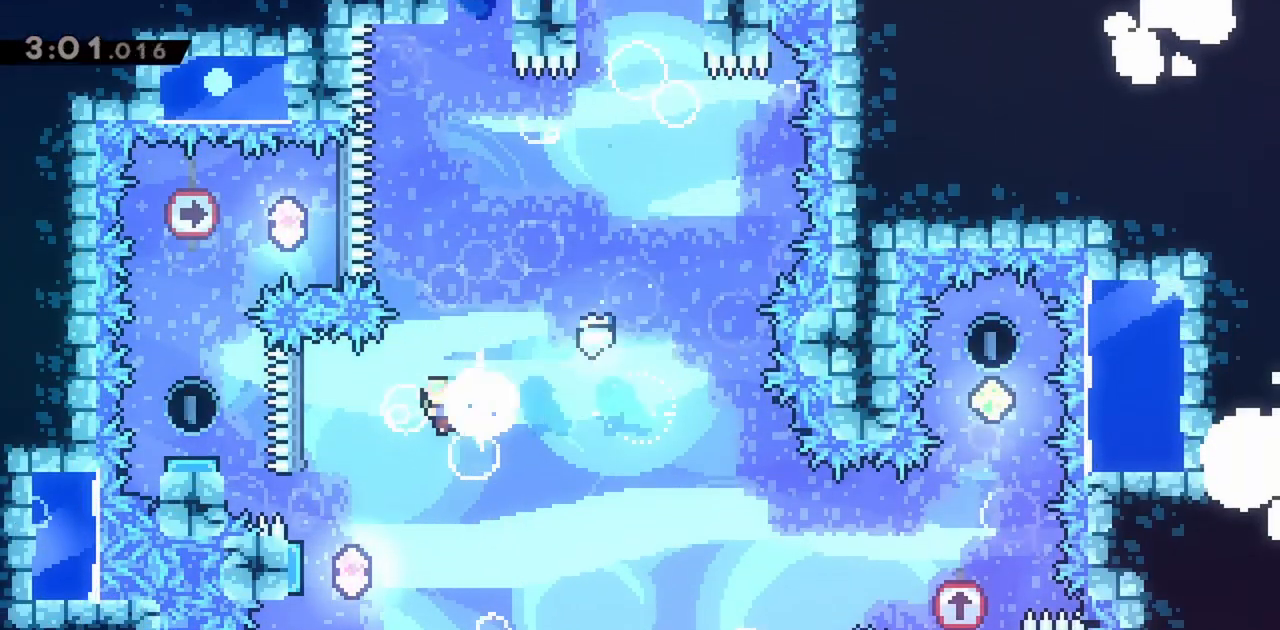
{"keys": ["right"], "events": [[450, "left", "up"], [450, "right", "down"]]}
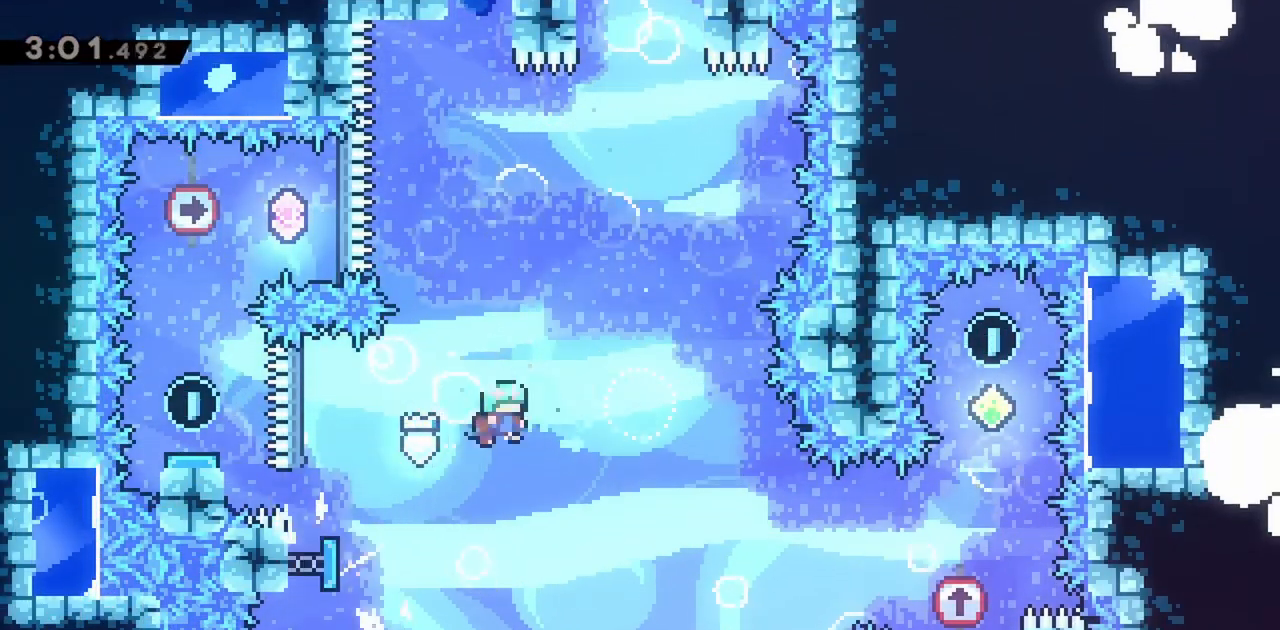
{"keys": ["right"], "events": []}
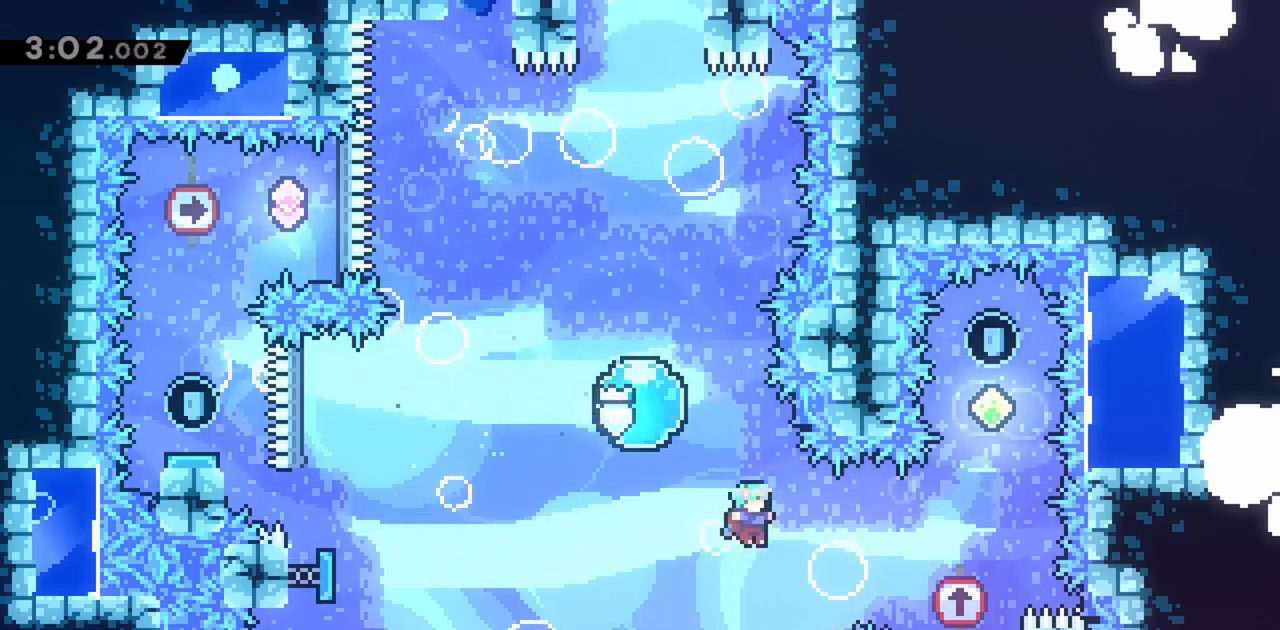
{"keys": ["dash", "up"], "events": [[50, "dash", "down"], [233, "dash", "up"], [283, "right", "up"], [333, "up", "down"], [433, "dash", "down"]]}
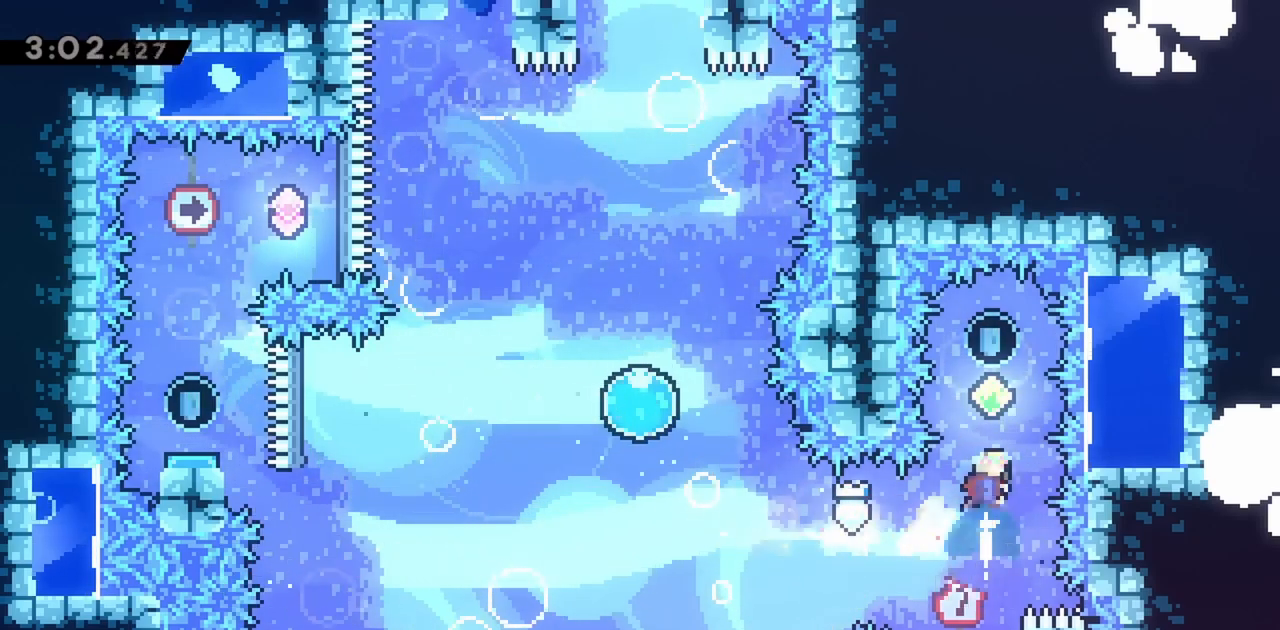
{"keys": [], "events": [[117, "dash", "up"], [200, "up", "up"]]}
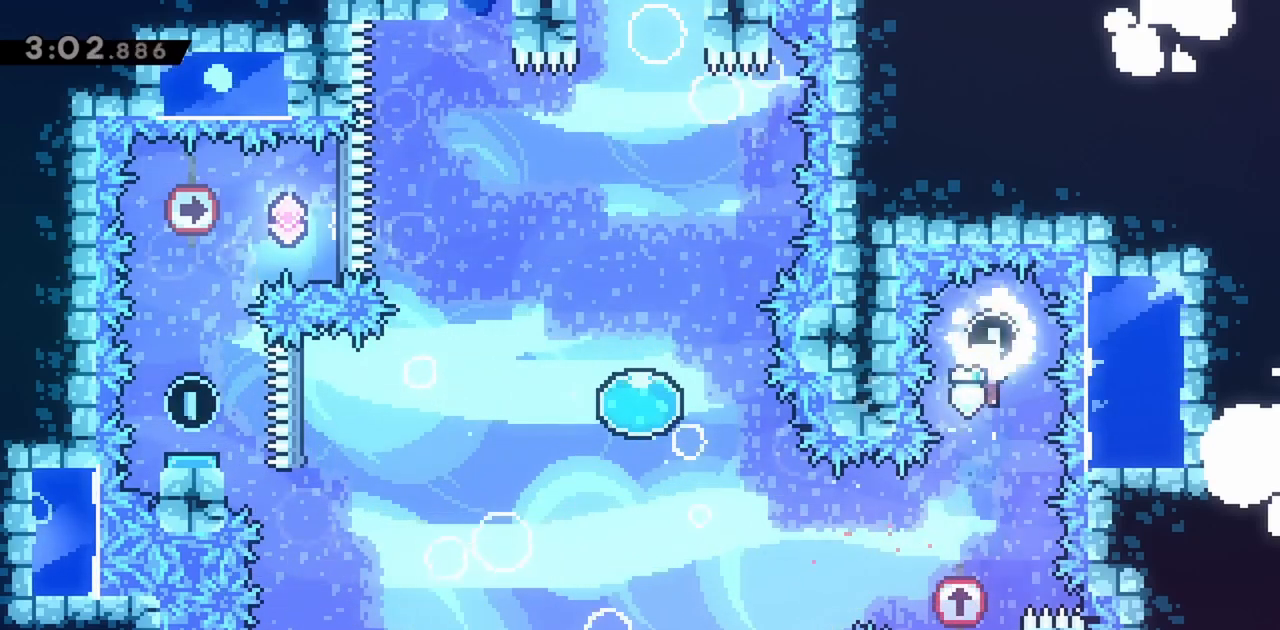
{"keys": [], "events": [[300, "right", "down"], [483, "right", "up"]]}
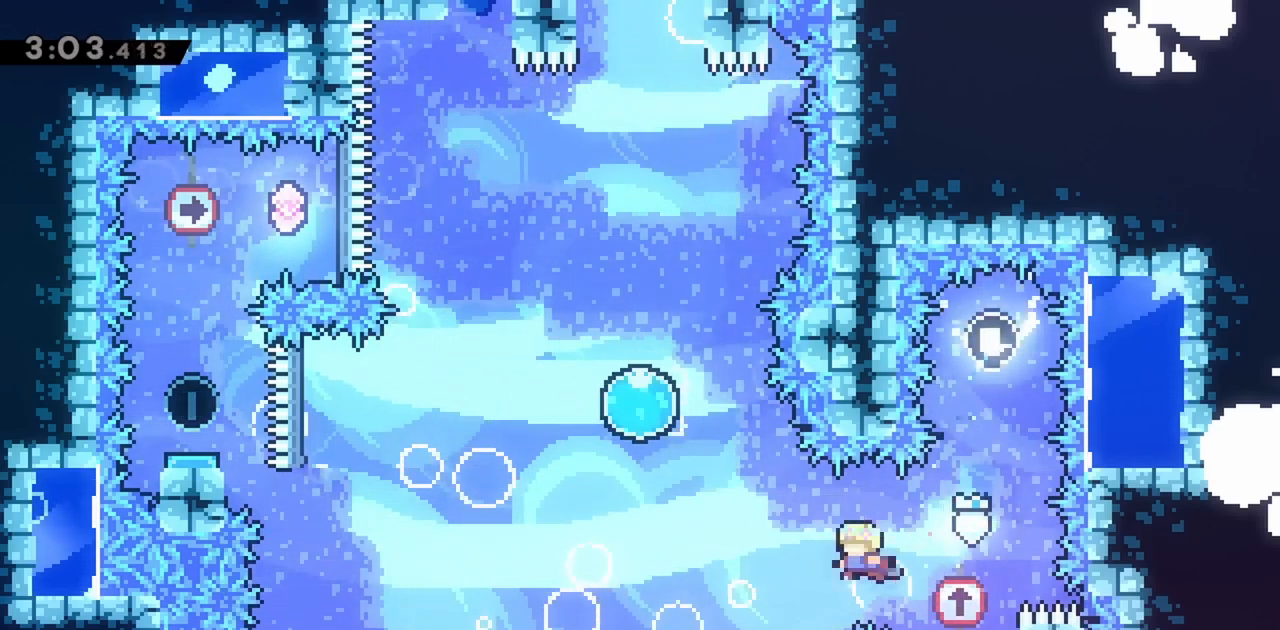
{"keys": [], "events": [[317, "left", "down"], [417, "left", "up"]]}
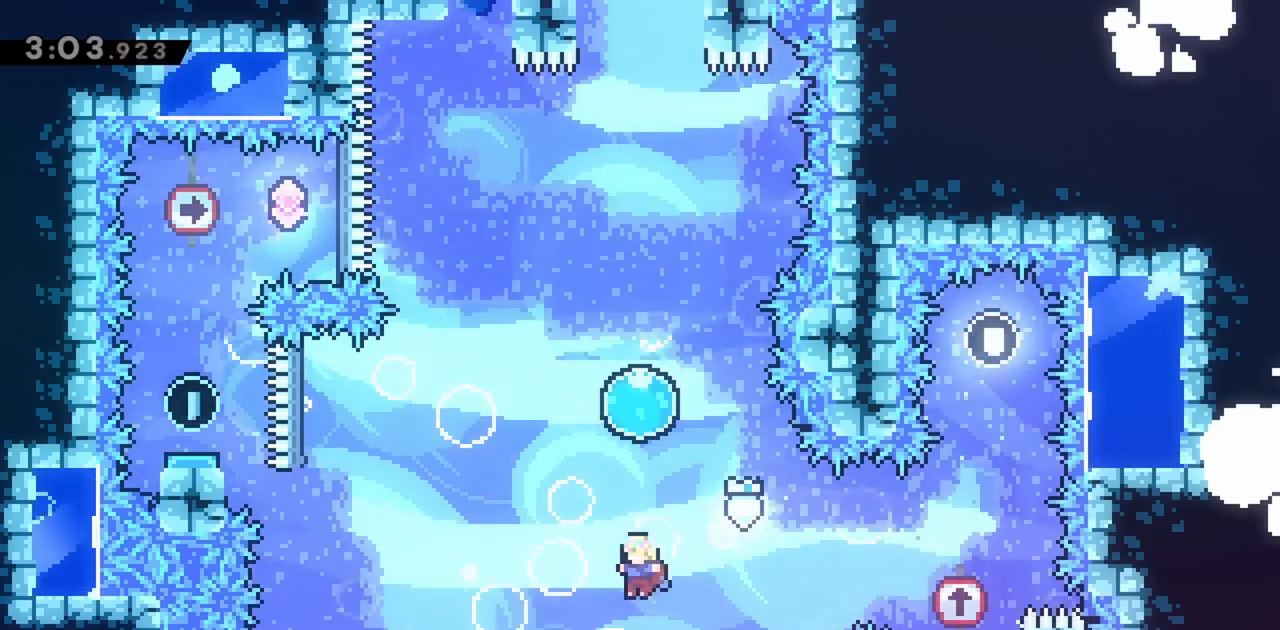
{"keys": ["dash", "left"], "events": [[333, "left", "down"], [417, "dash", "down"]]}
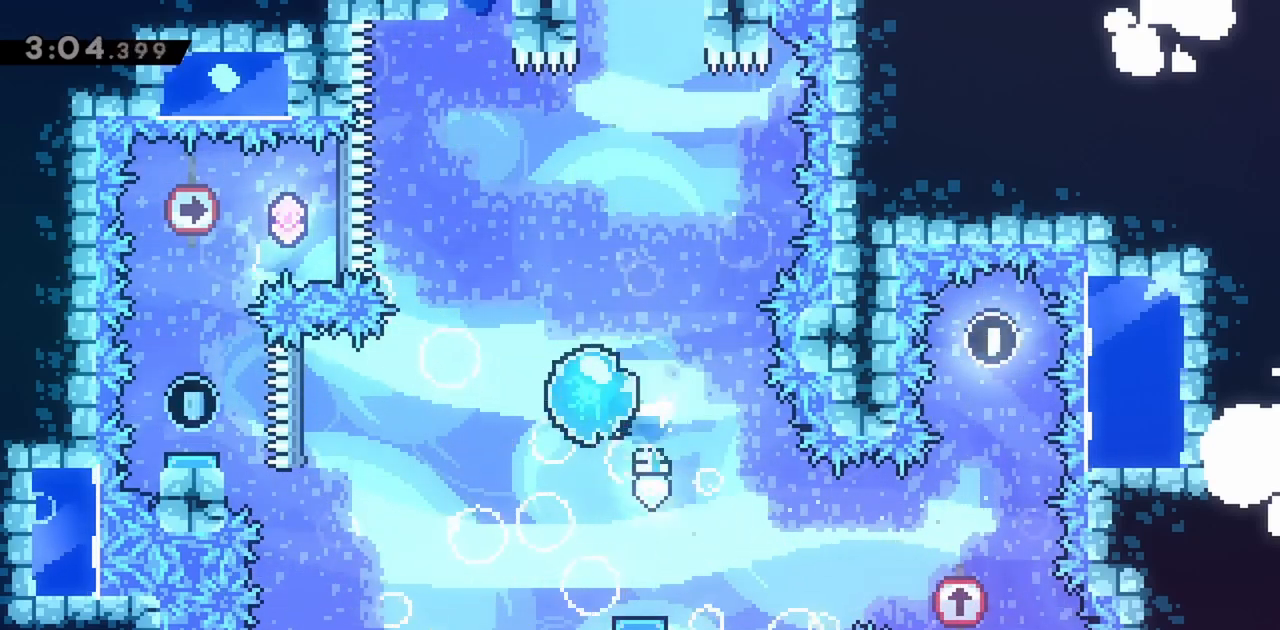
{"keys": ["left"], "events": [[100, "dash", "up"], [250, "dash", "down"], [433, "dash", "up"]]}
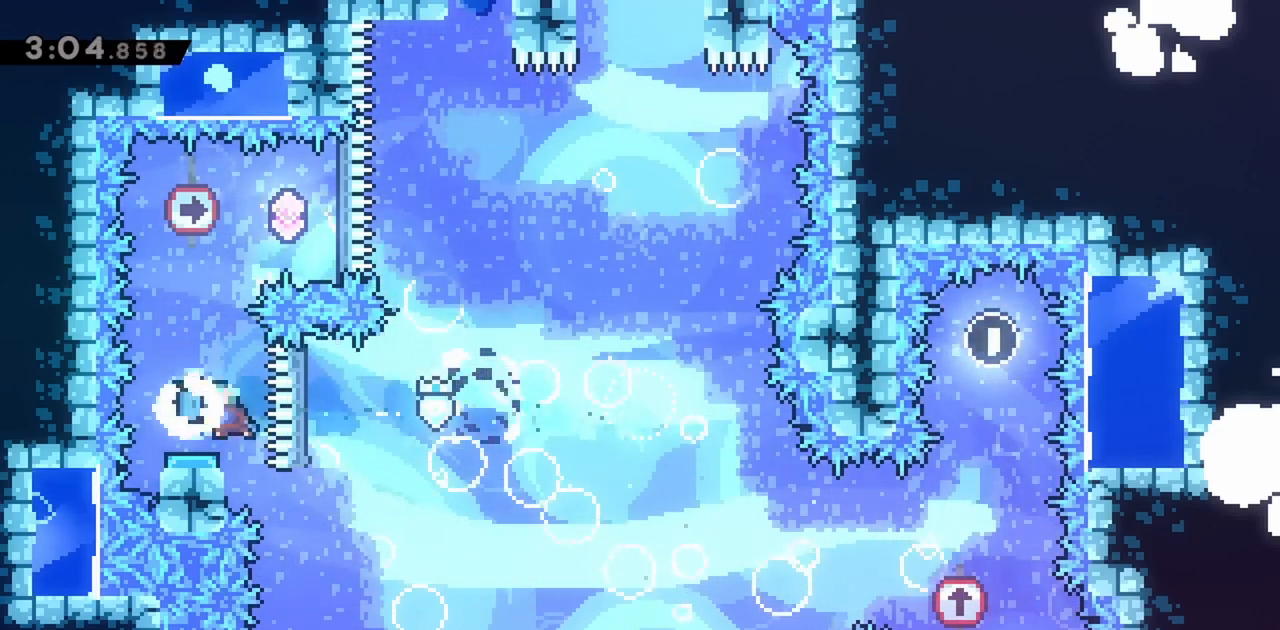
{"keys": ["right"], "events": [[67, "left", "up"], [383, "right", "down"]]}